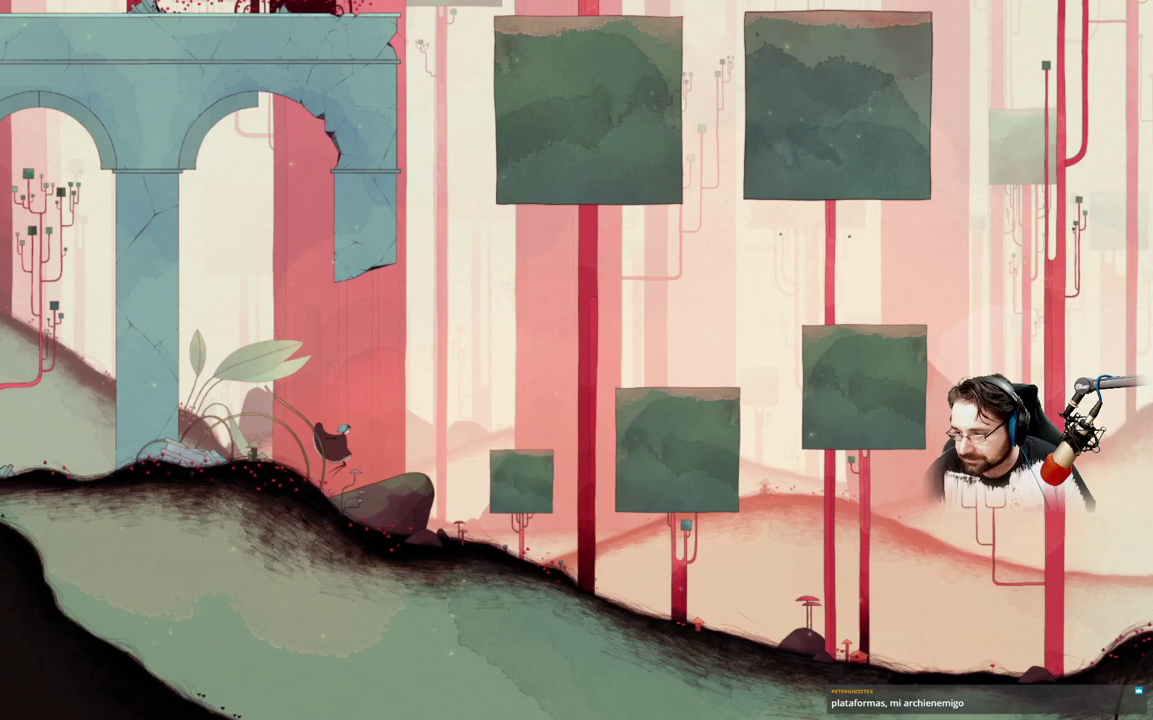
Gameplay with a controller (Xbox layout); each line is a JSON object with the inputs held at the frame after it. "events" lists button and stick changes between this image and that frame as [ms after this image, input, new state], when the widget could be followed in between.
{"buttons": [], "left_stick": "up-right", "right_stick": "center", "events": [[33, "A", "down"], [167, "A", "up"], [333, "left_stick", "up-right"]]}
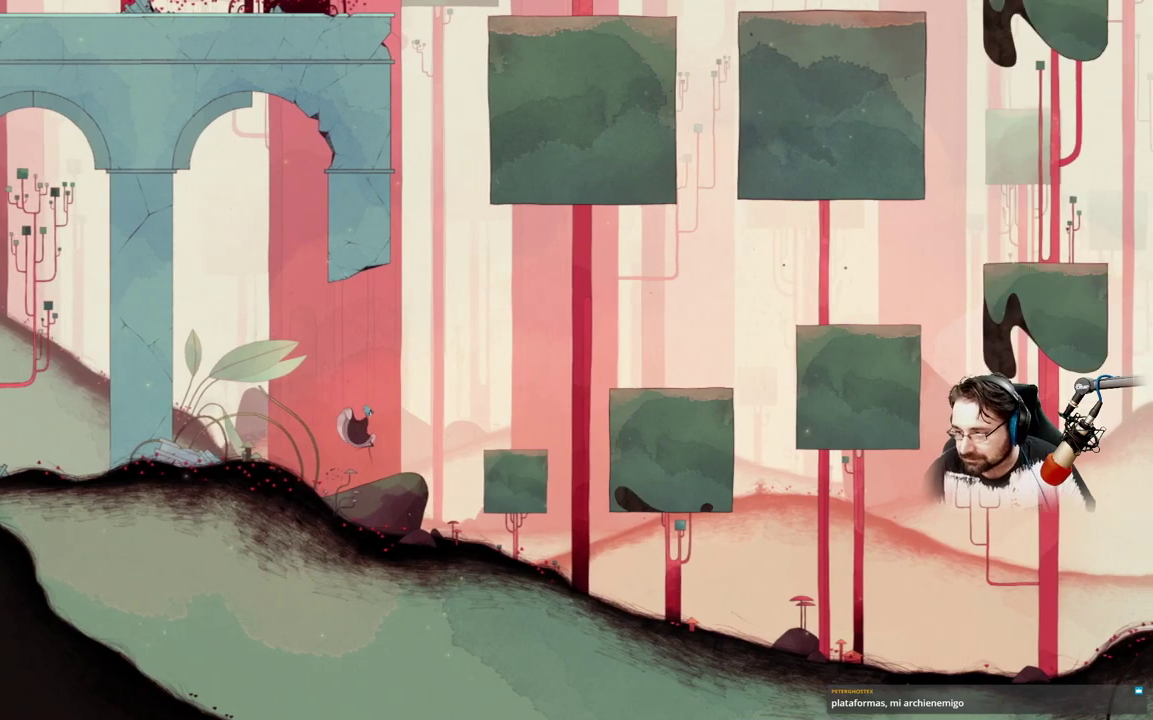
{"buttons": [], "left_stick": "center", "right_stick": "center", "events": [[233, "left_stick", "center"]]}
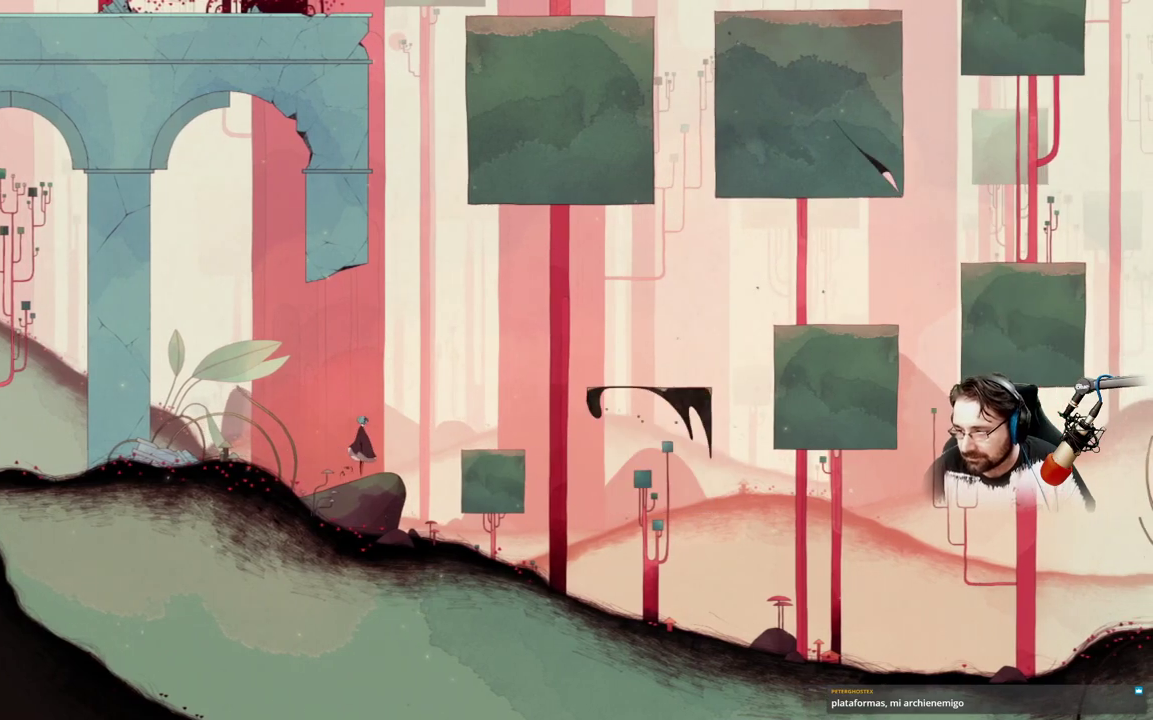
{"buttons": [], "left_stick": "center", "right_stick": "center", "events": []}
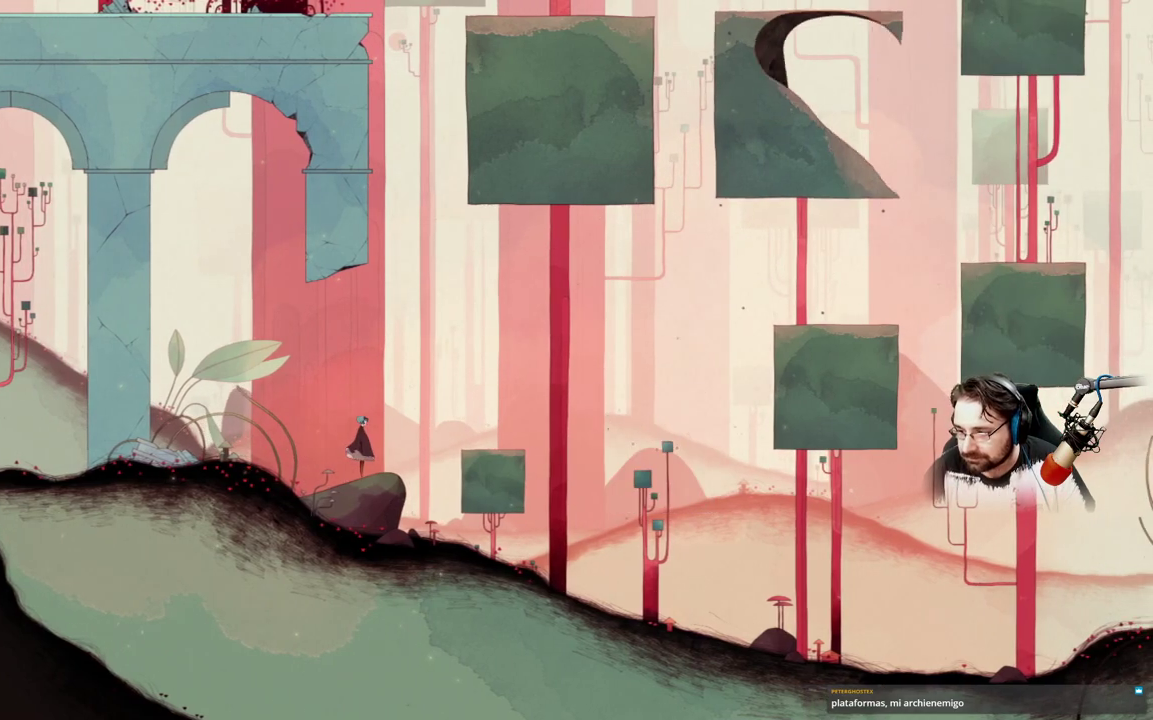
{"buttons": [], "left_stick": "center", "right_stick": "center", "events": []}
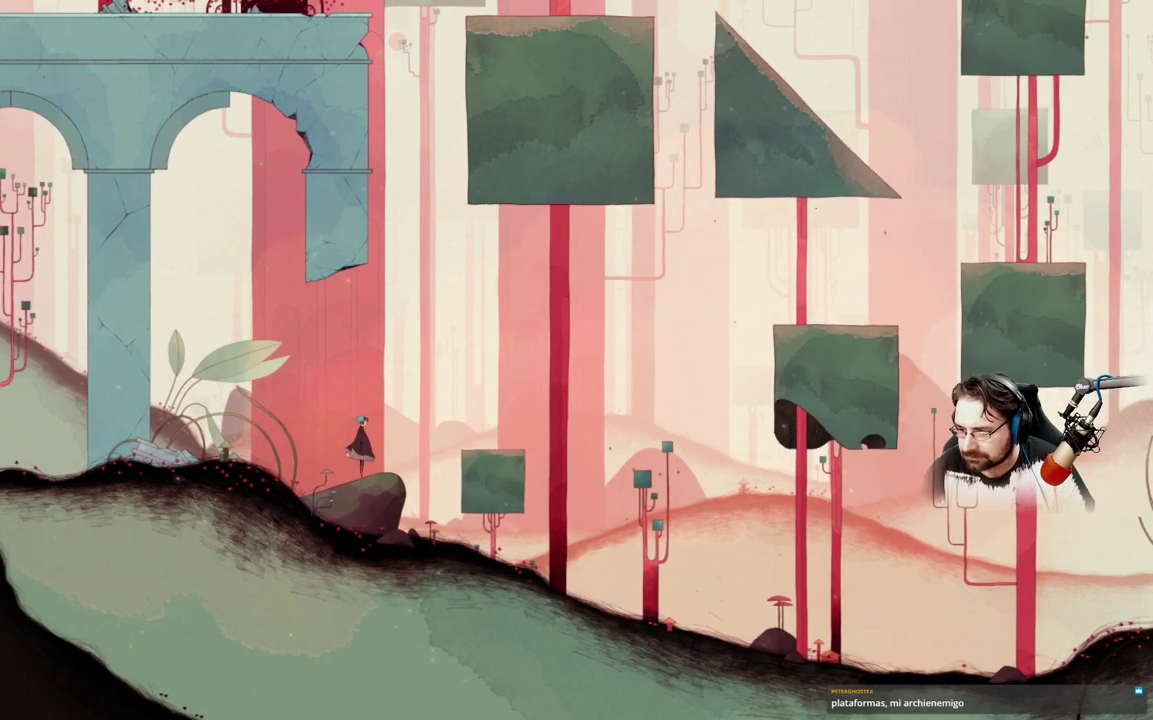
{"buttons": [], "left_stick": "center", "right_stick": "center", "events": []}
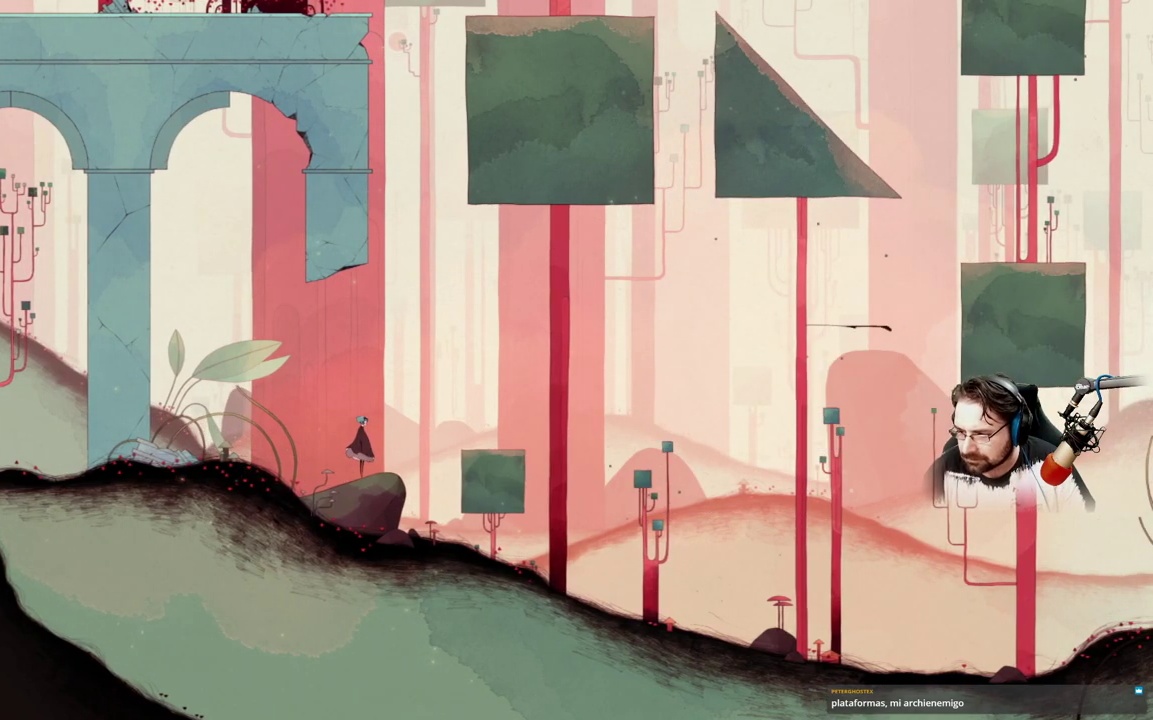
{"buttons": [], "left_stick": "right", "right_stick": "center", "events": [[267, "left_stick", "right"]]}
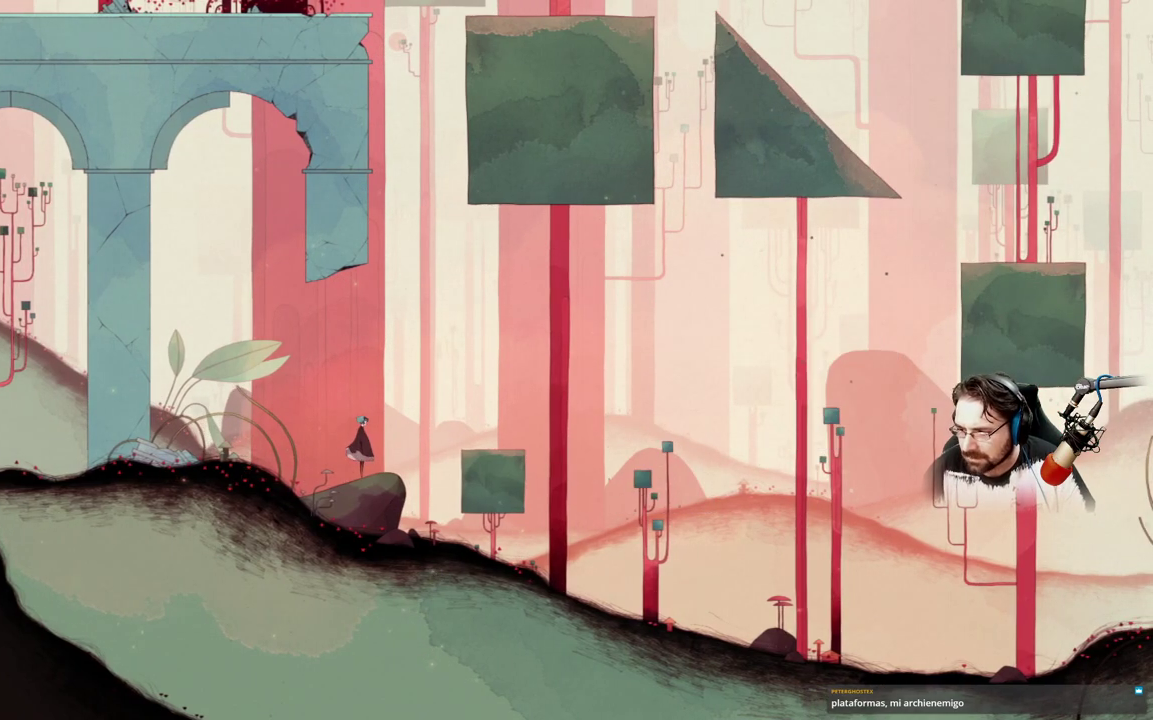
{"buttons": [], "left_stick": "right", "right_stick": "center", "events": [[33, "left_stick", "center"], [300, "left_stick", "right"]]}
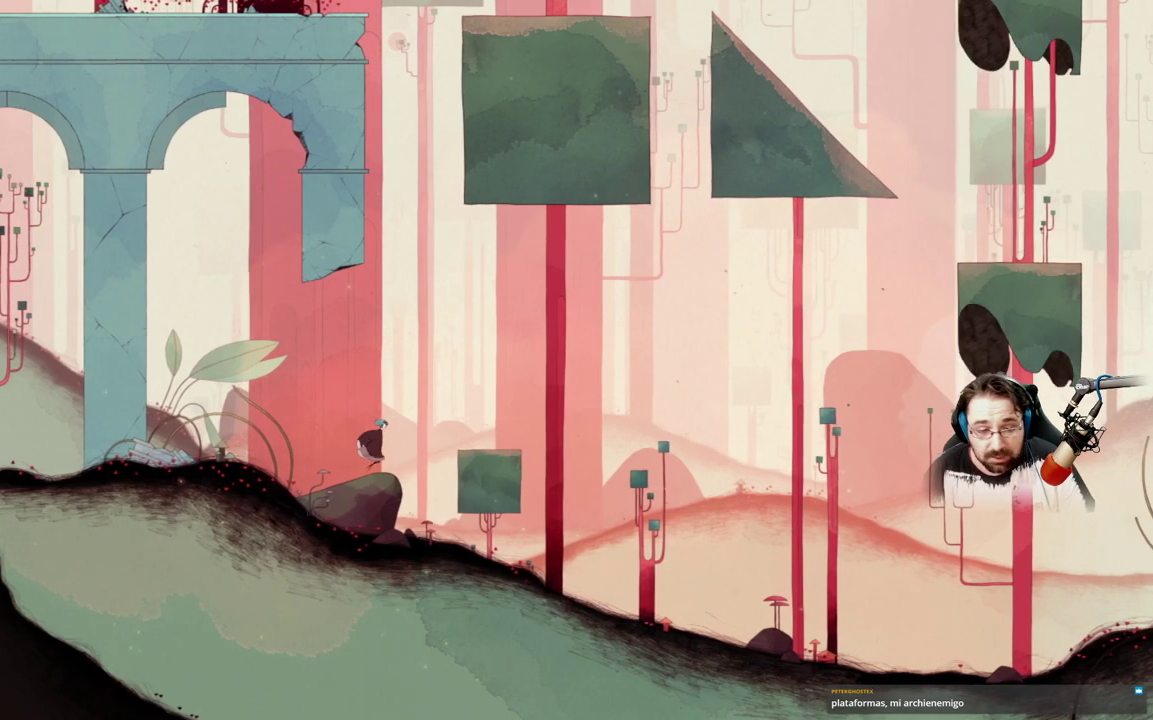
{"buttons": [], "left_stick": "right", "right_stick": "center", "events": [[200, "A", "down"], [433, "A", "up"]]}
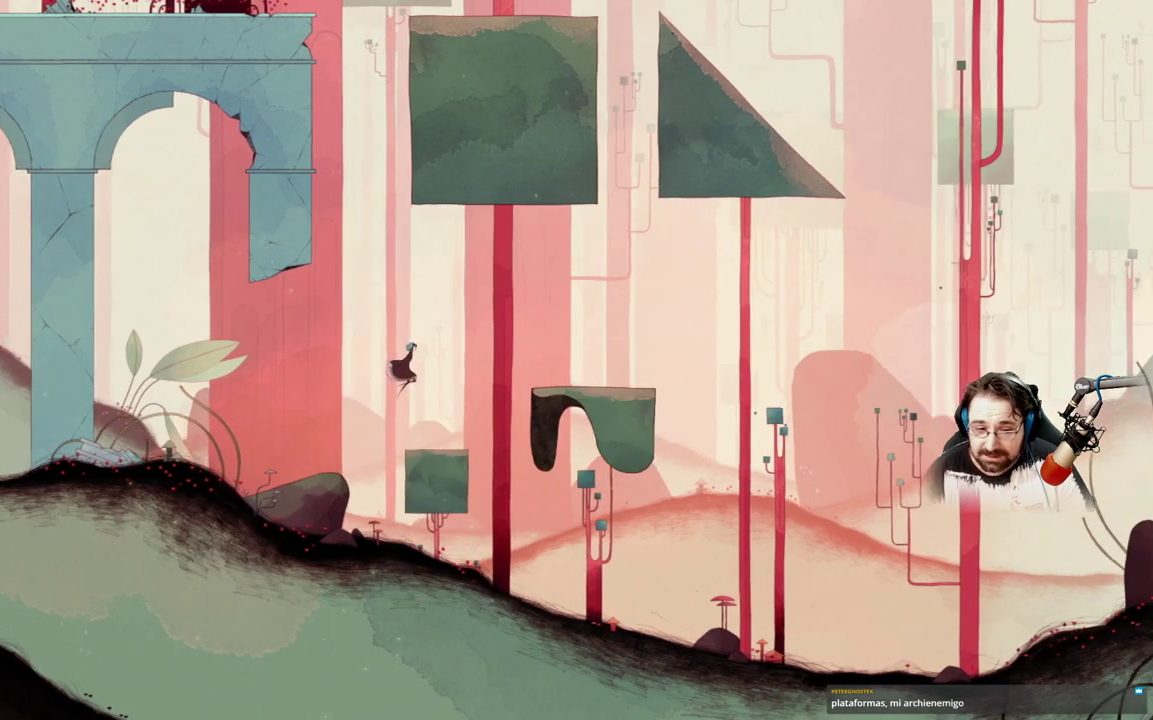
{"buttons": ["A"], "left_stick": "right", "right_stick": "center", "events": [[67, "left_stick", "center"], [367, "left_stick", "right"], [500, "A", "down"]]}
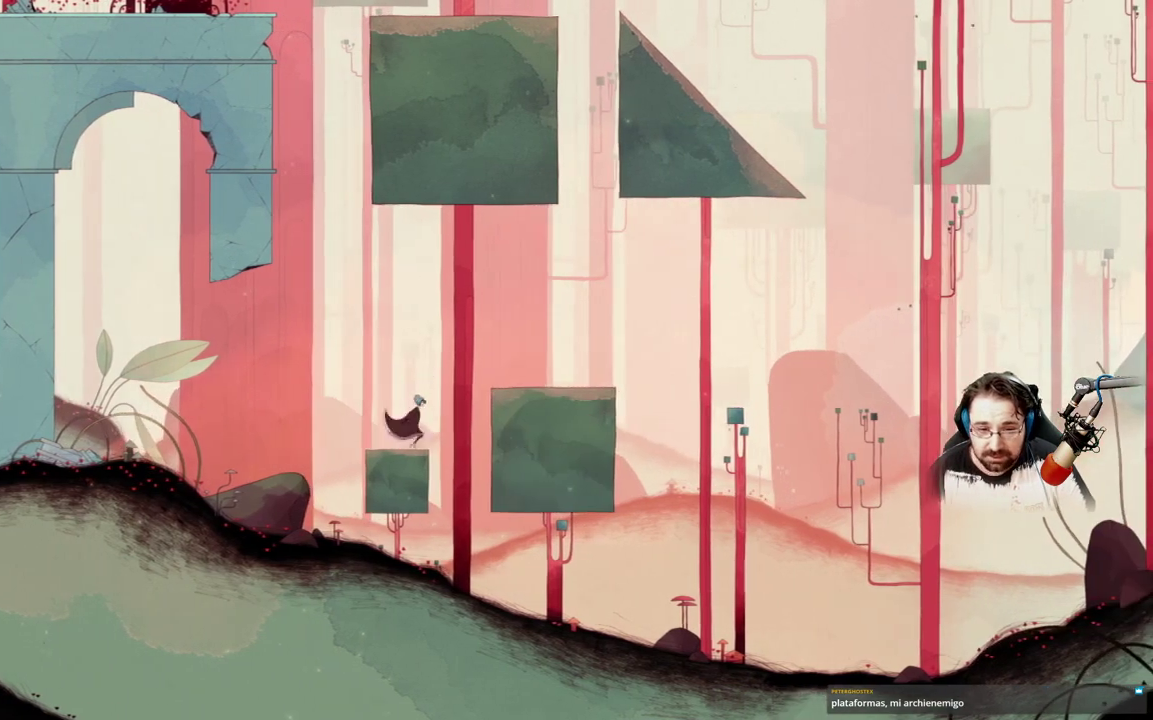
{"buttons": [], "left_stick": "right", "right_stick": "center", "events": [[367, "A", "up"]]}
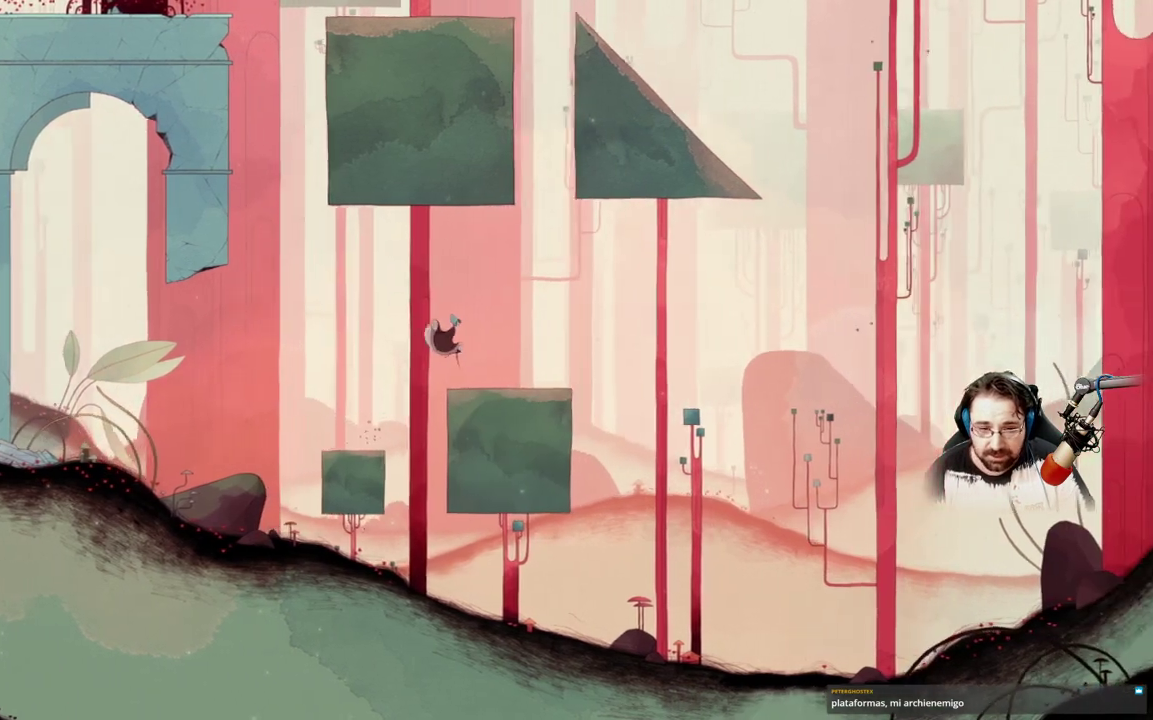
{"buttons": [], "left_stick": "right", "right_stick": "center", "events": []}
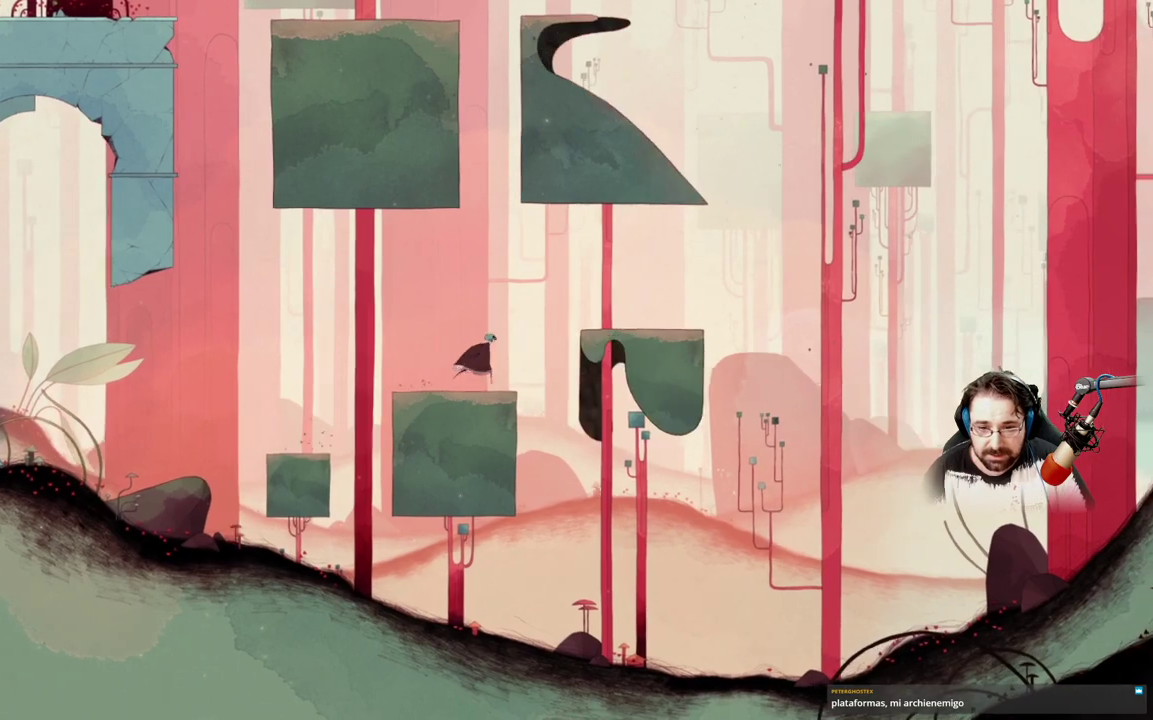
{"buttons": [], "left_stick": "right", "right_stick": "center", "events": [[33, "A", "down"], [433, "A", "up"]]}
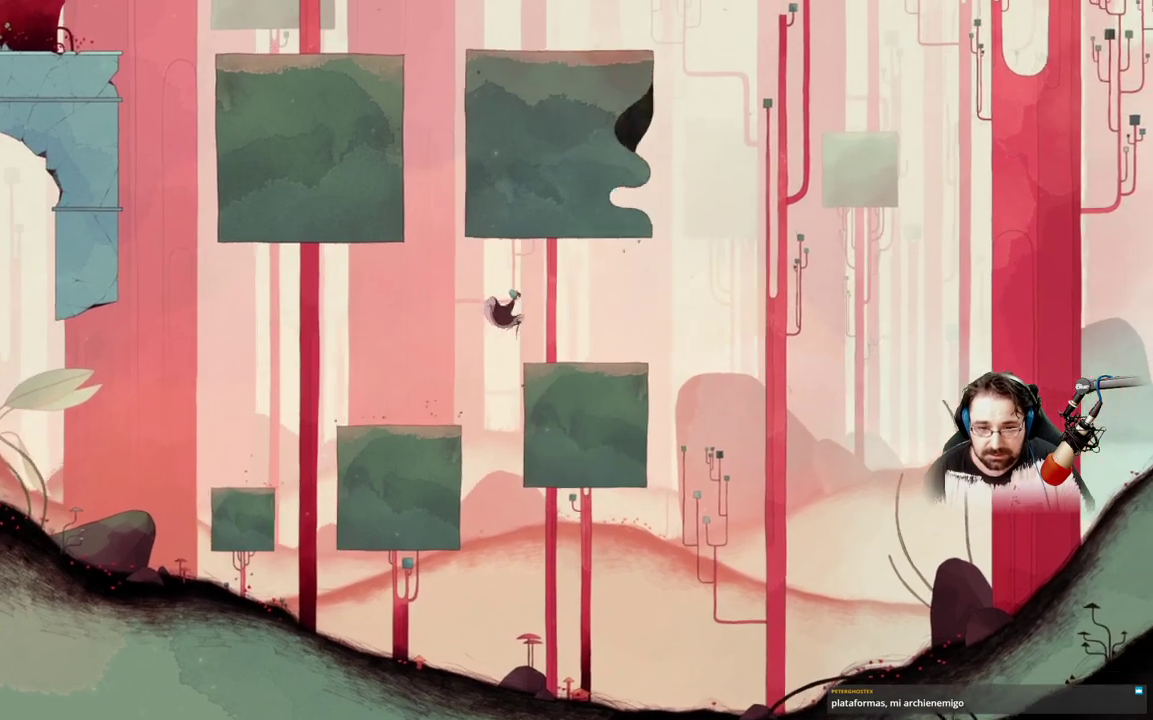
{"buttons": [], "left_stick": "right", "right_stick": "center", "events": []}
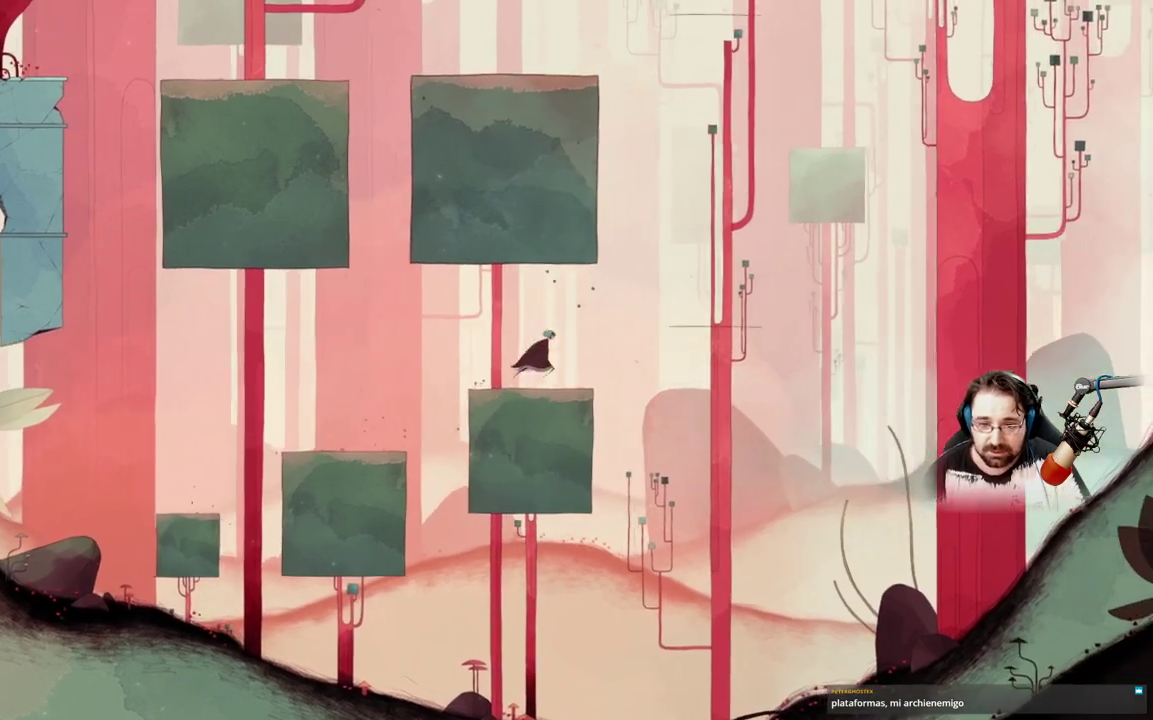
{"buttons": ["A"], "left_stick": "right", "right_stick": "center", "events": [[233, "A", "down"]]}
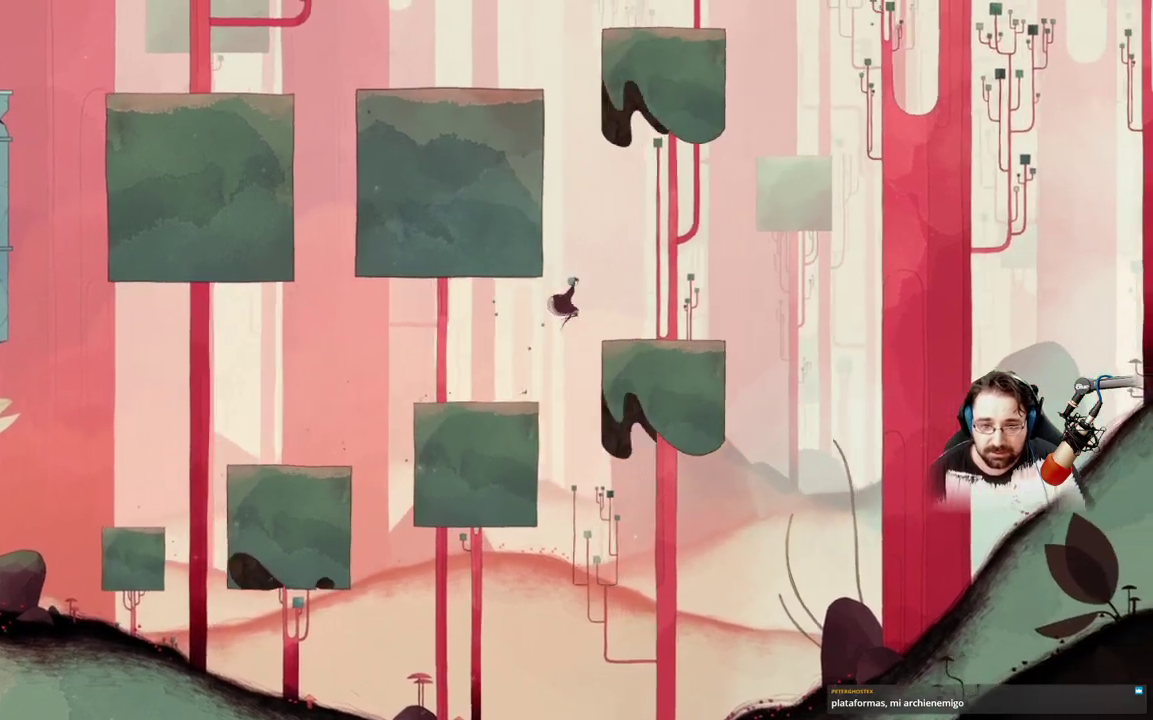
{"buttons": [], "left_stick": "right", "right_stick": "center", "events": [[133, "A", "up"]]}
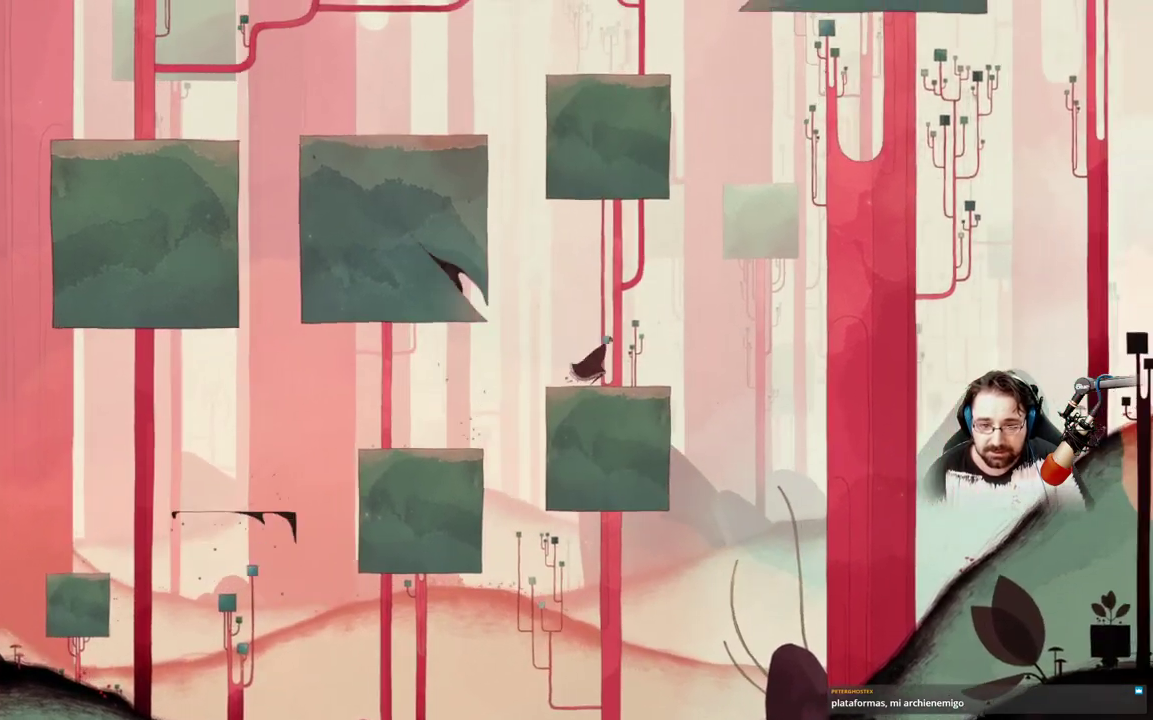
{"buttons": ["A"], "left_stick": "up-left", "right_stick": "center", "events": [[33, "left_stick", "up-left"], [433, "A", "down"]]}
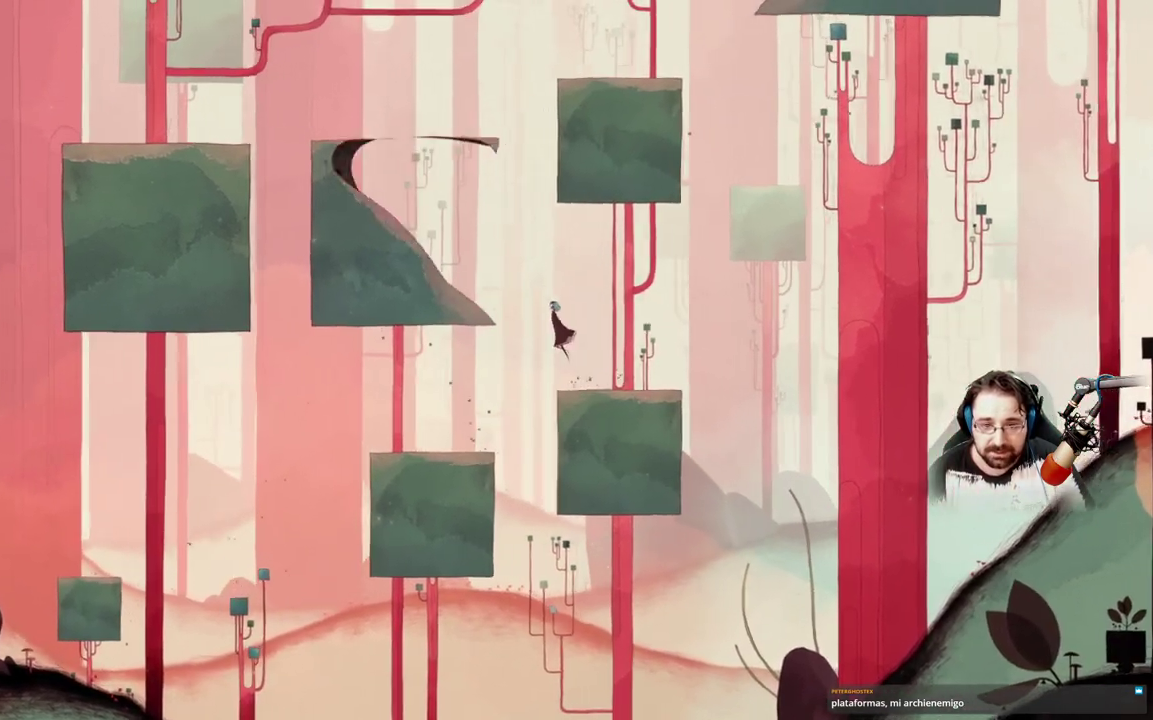
{"buttons": [], "left_stick": "up-left", "right_stick": "center", "events": [[333, "A", "up"]]}
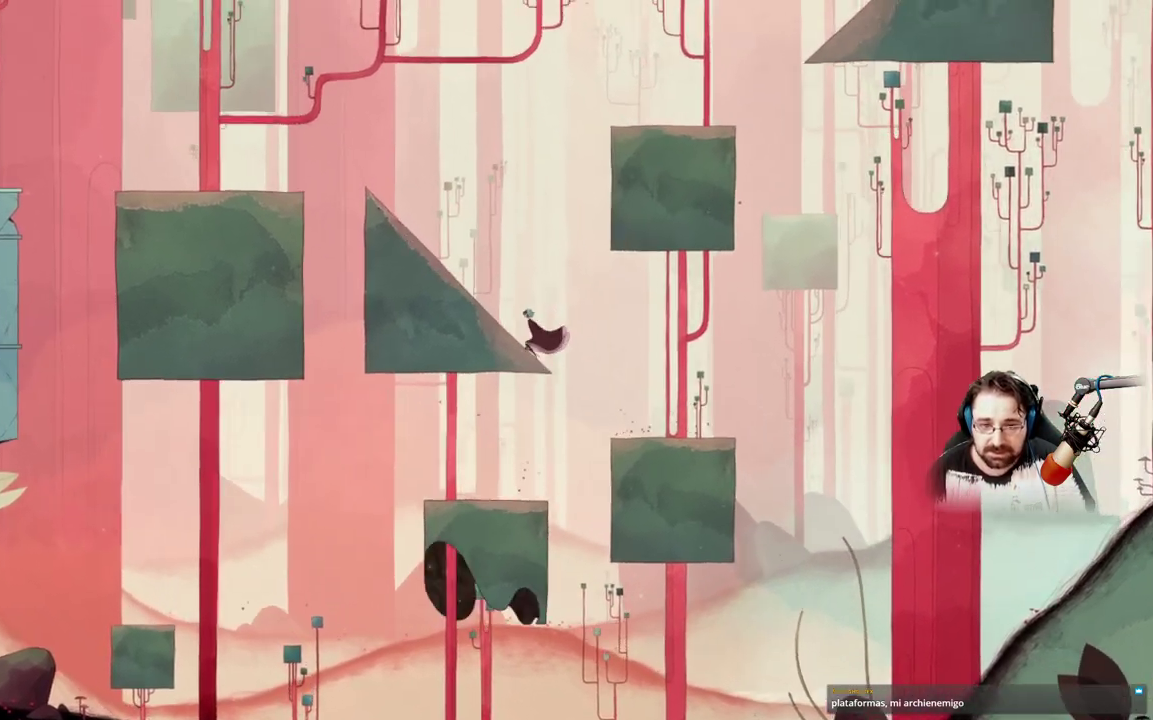
{"buttons": [], "left_stick": "up-left", "right_stick": "center", "events": []}
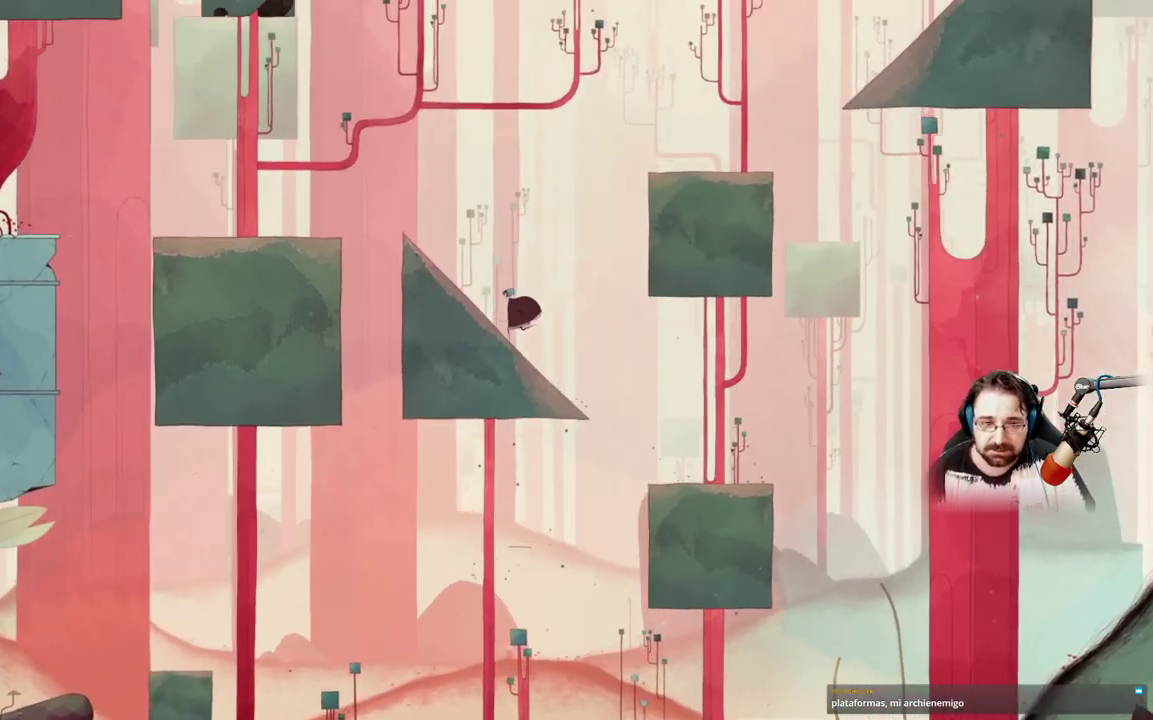
{"buttons": [], "left_stick": "up-left", "right_stick": "center", "events": []}
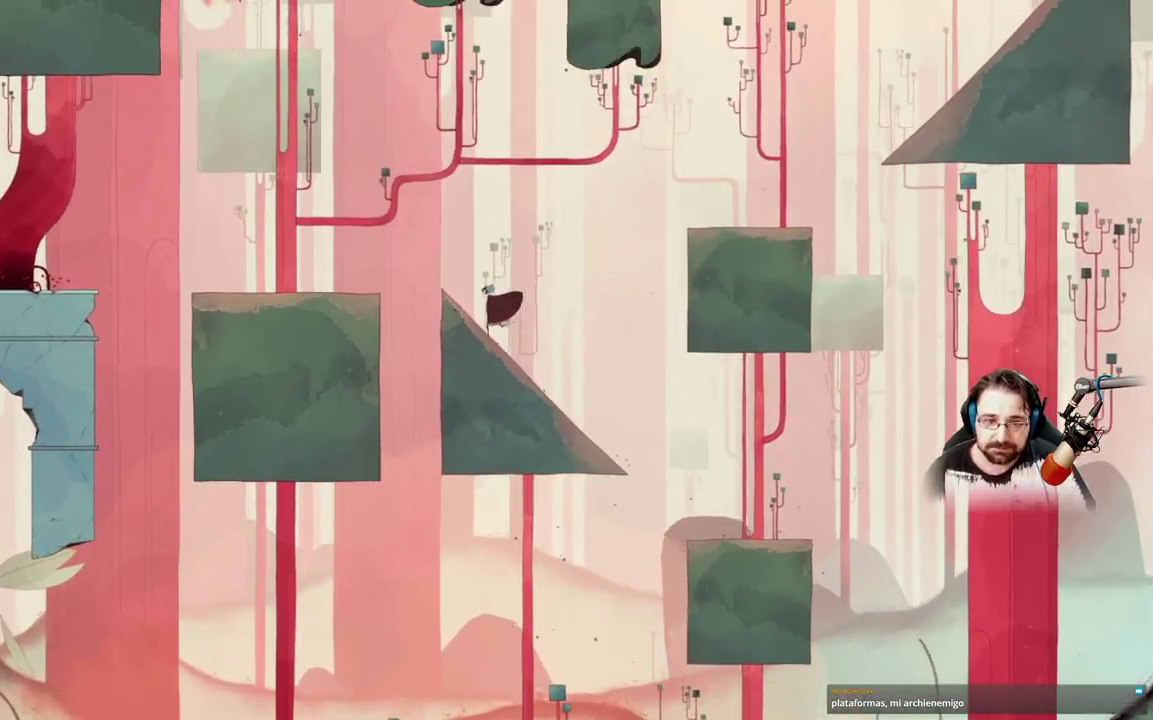
{"buttons": [], "left_stick": "up-left", "right_stick": "center", "events": [[267, "A", "down"], [433, "A", "up"]]}
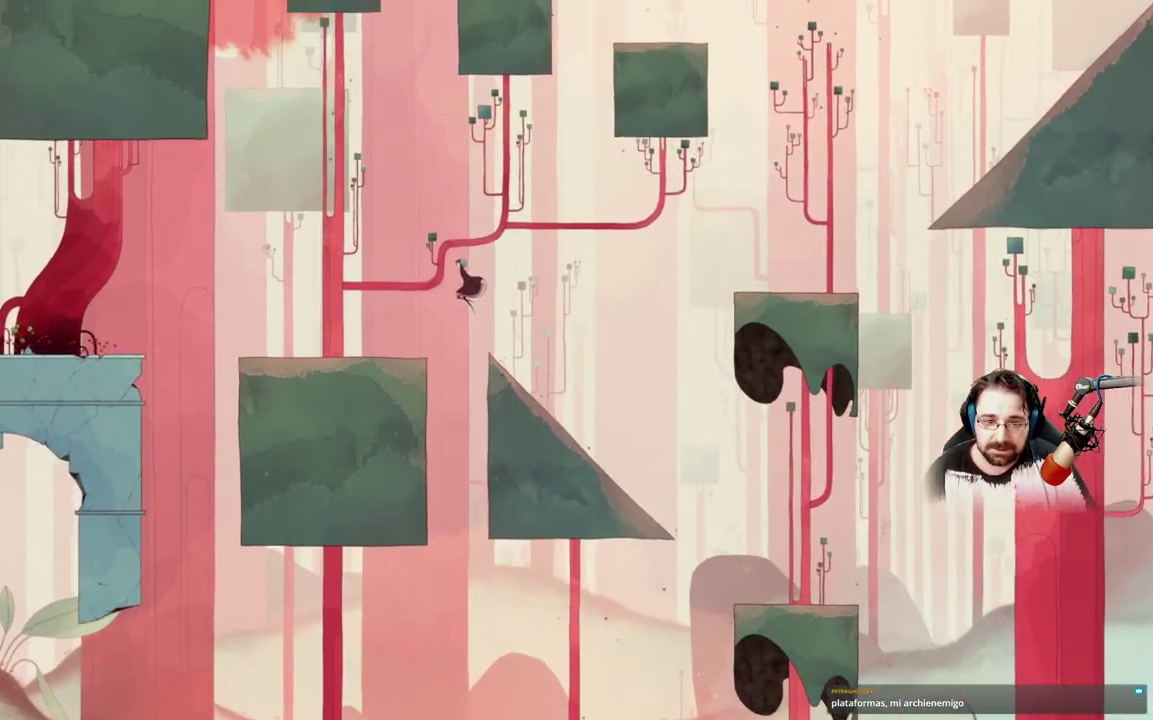
{"buttons": [], "left_stick": "up", "right_stick": "center", "events": [[433, "left_stick", "up"]]}
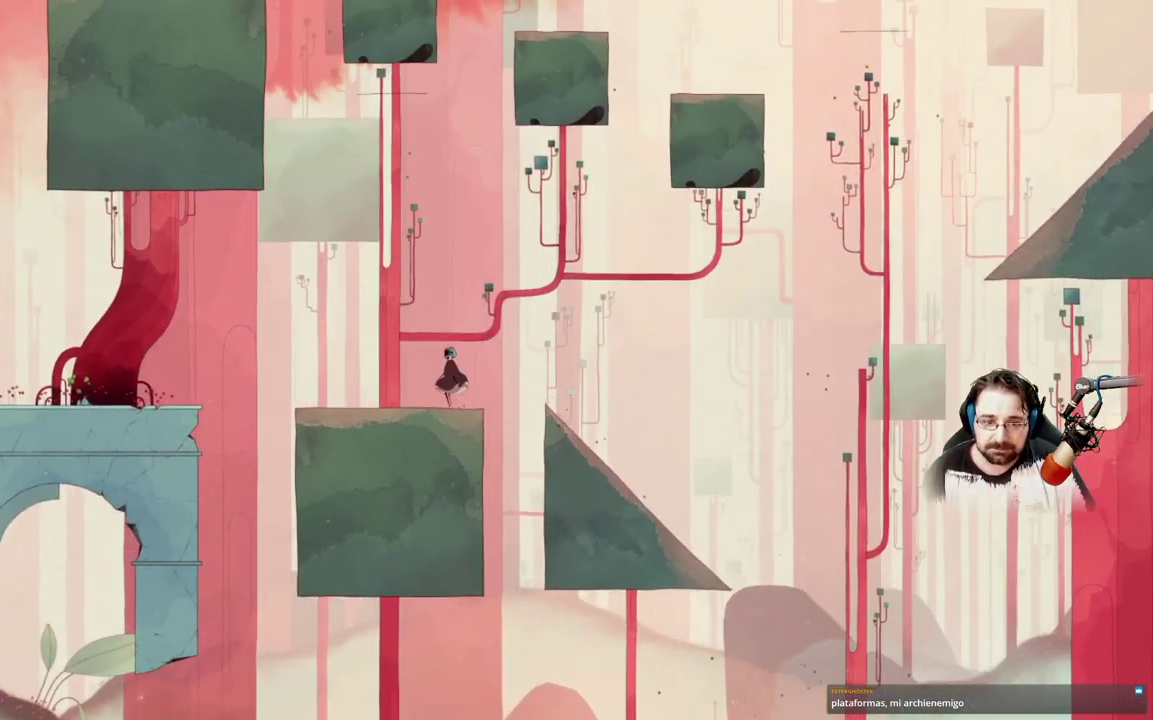
{"buttons": [], "left_stick": "center", "right_stick": "center", "events": [[133, "left_stick", "center"]]}
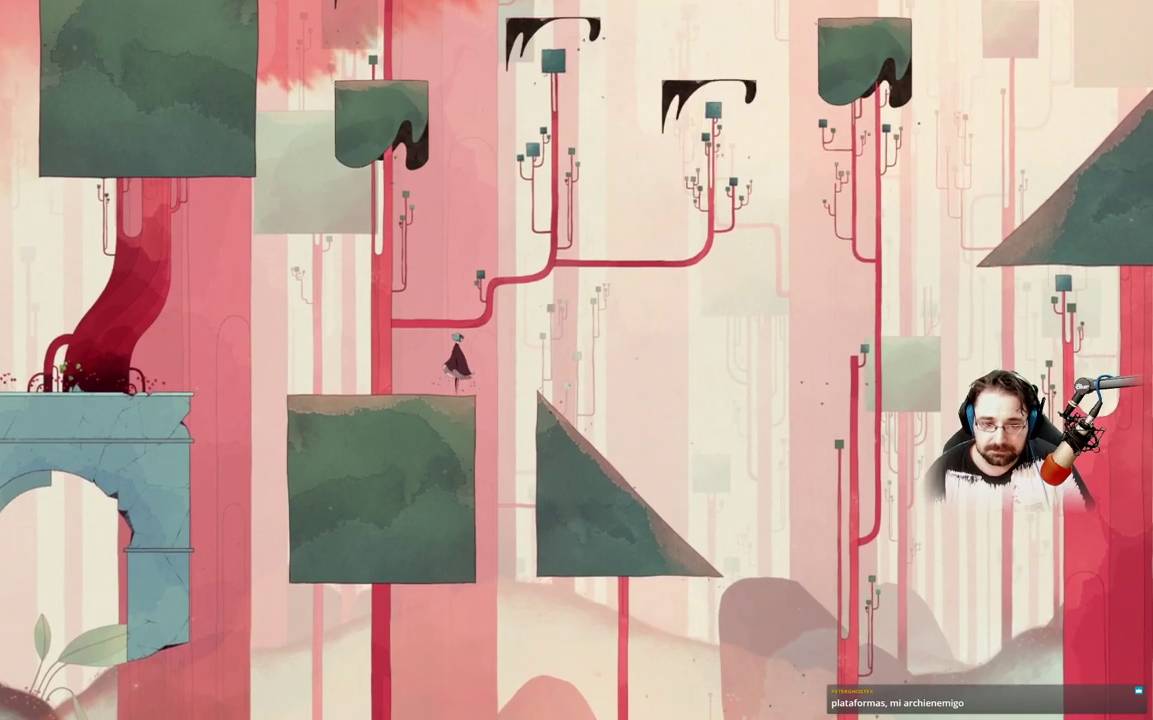
{"buttons": [], "left_stick": "center", "right_stick": "center", "events": []}
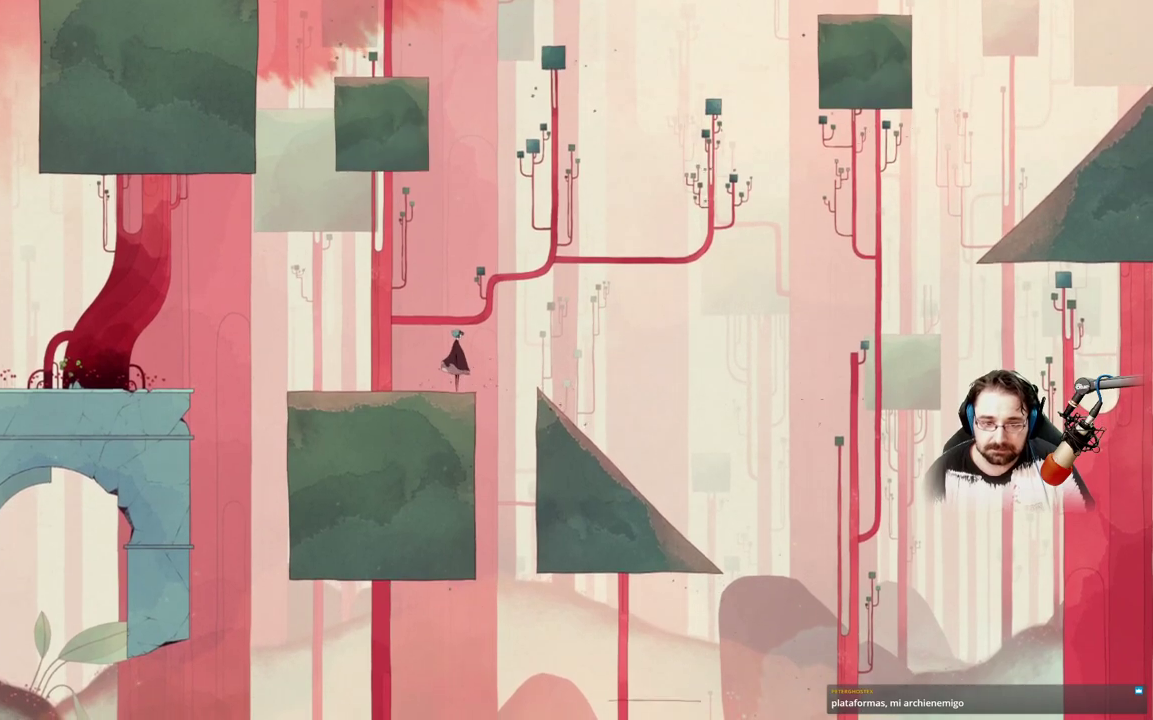
{"buttons": [], "left_stick": "right", "right_stick": "center", "events": [[500, "left_stick", "right"]]}
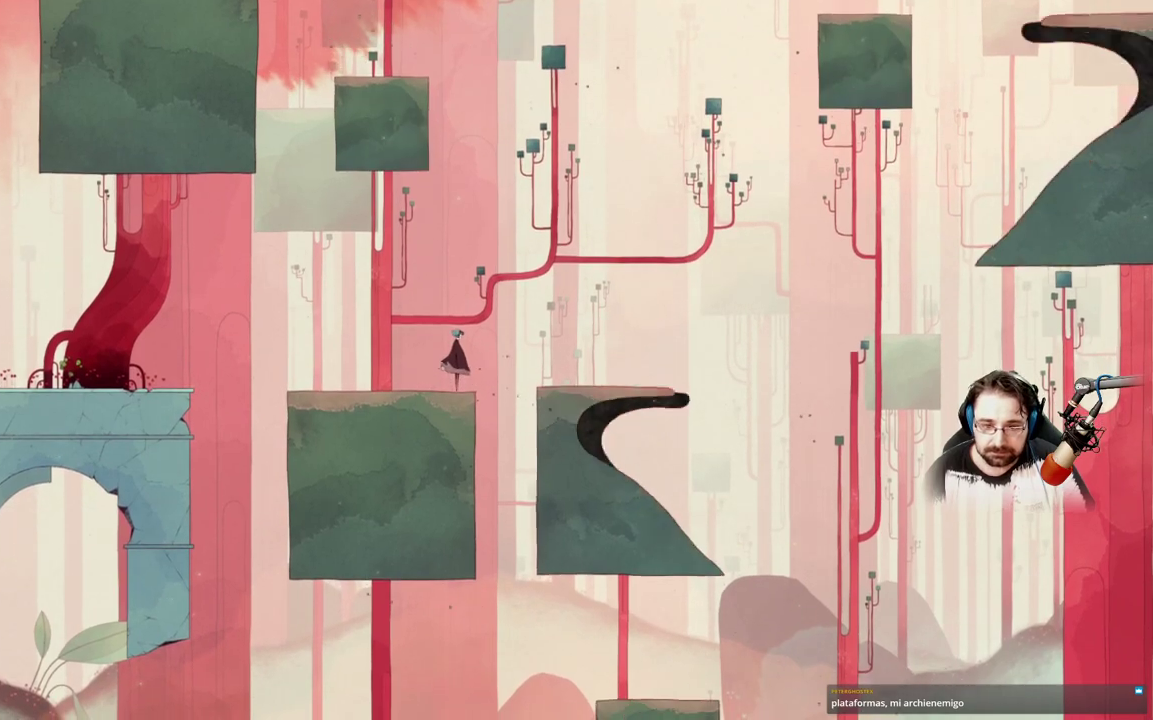
{"buttons": [], "left_stick": "right", "right_stick": "center", "events": [[167, "A", "down"], [433, "A", "up"]]}
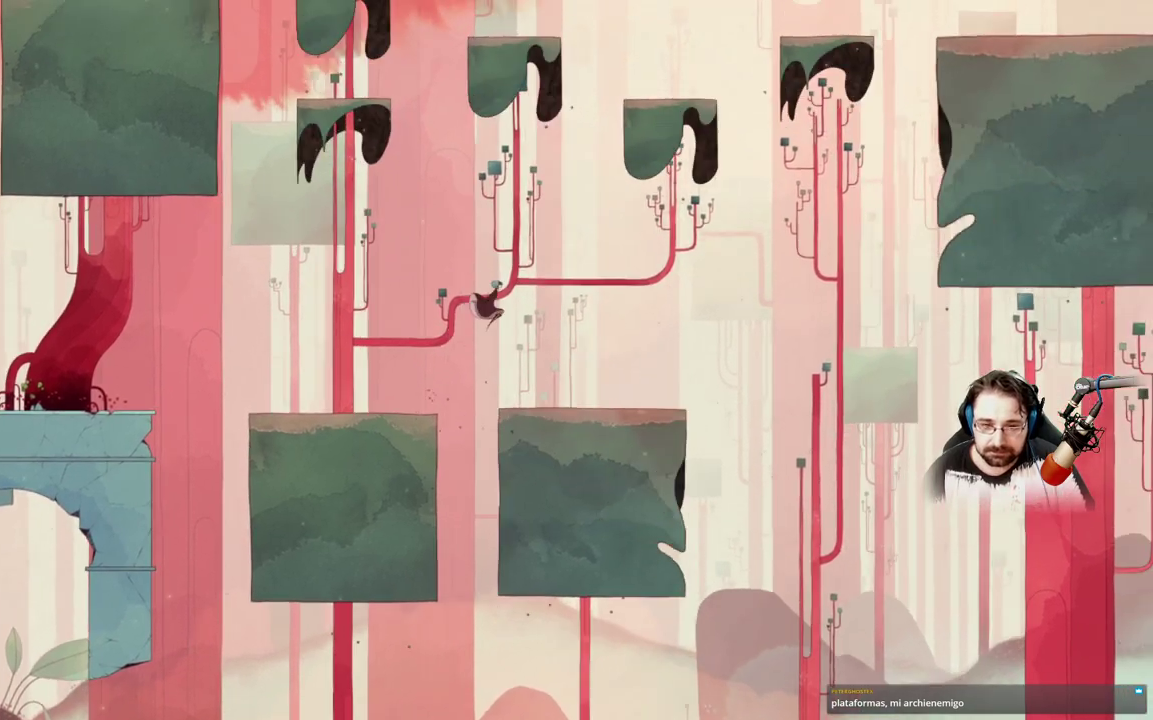
{"buttons": [], "left_stick": "right", "right_stick": "center", "events": []}
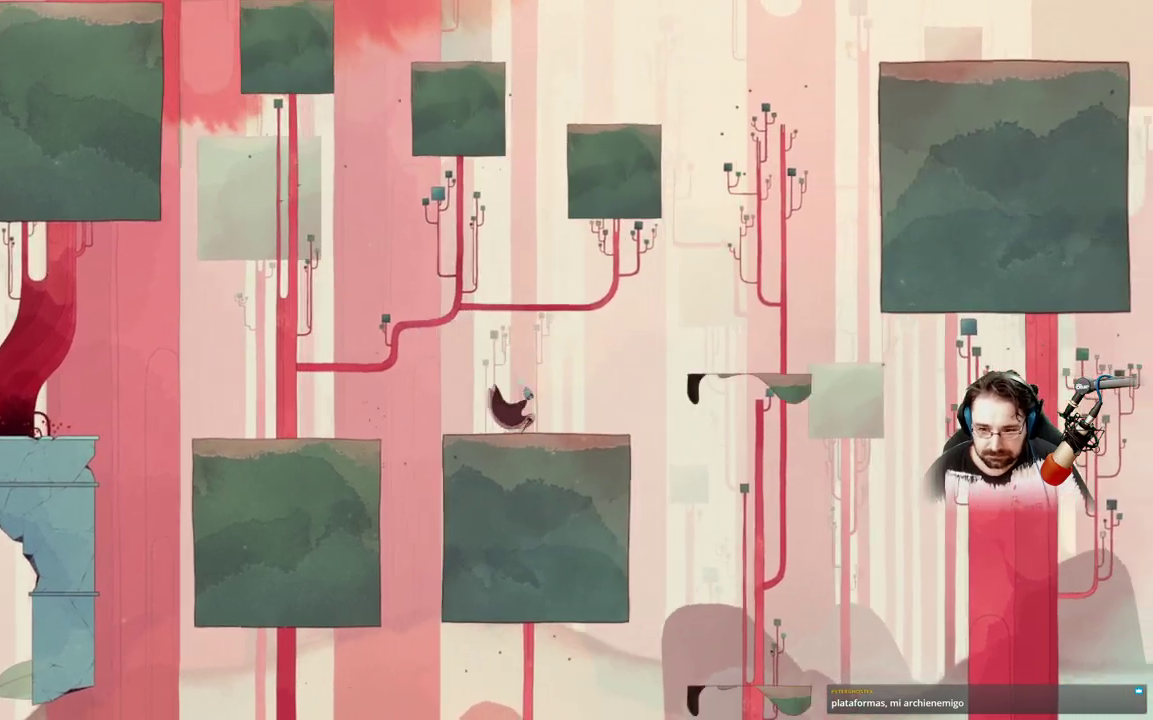
{"buttons": [], "left_stick": "right", "right_stick": "center", "events": []}
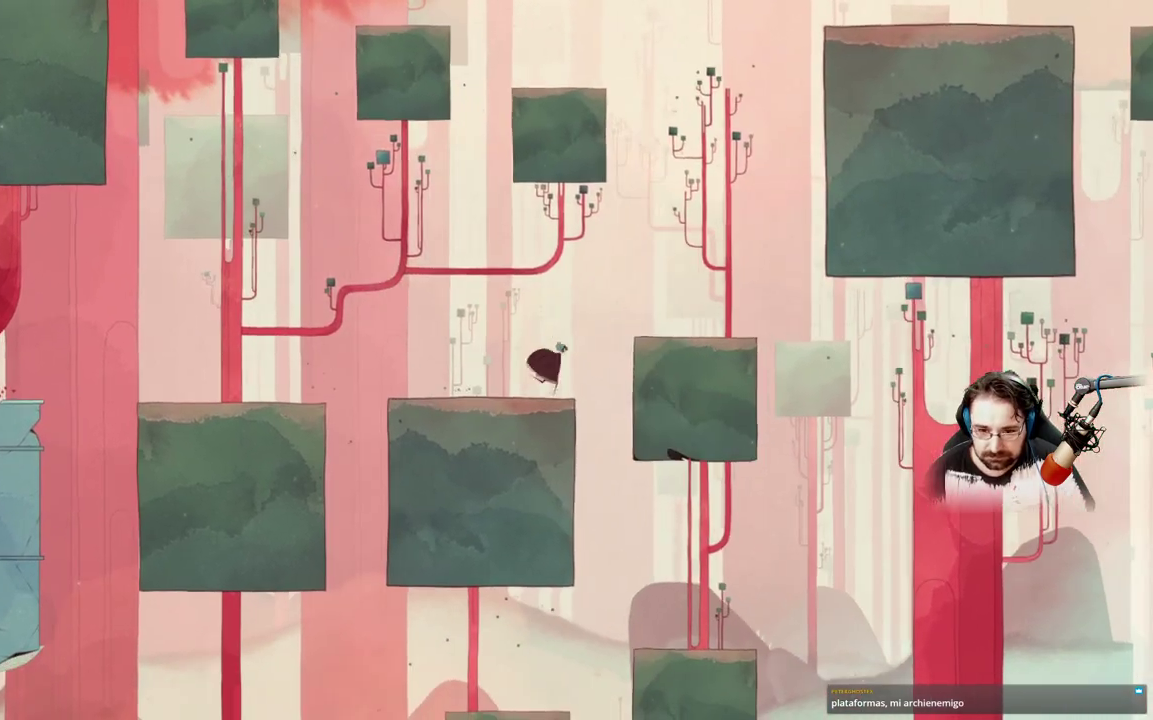
{"buttons": [], "left_stick": "right", "right_stick": "center", "events": [[33, "A", "down"], [333, "A", "up"]]}
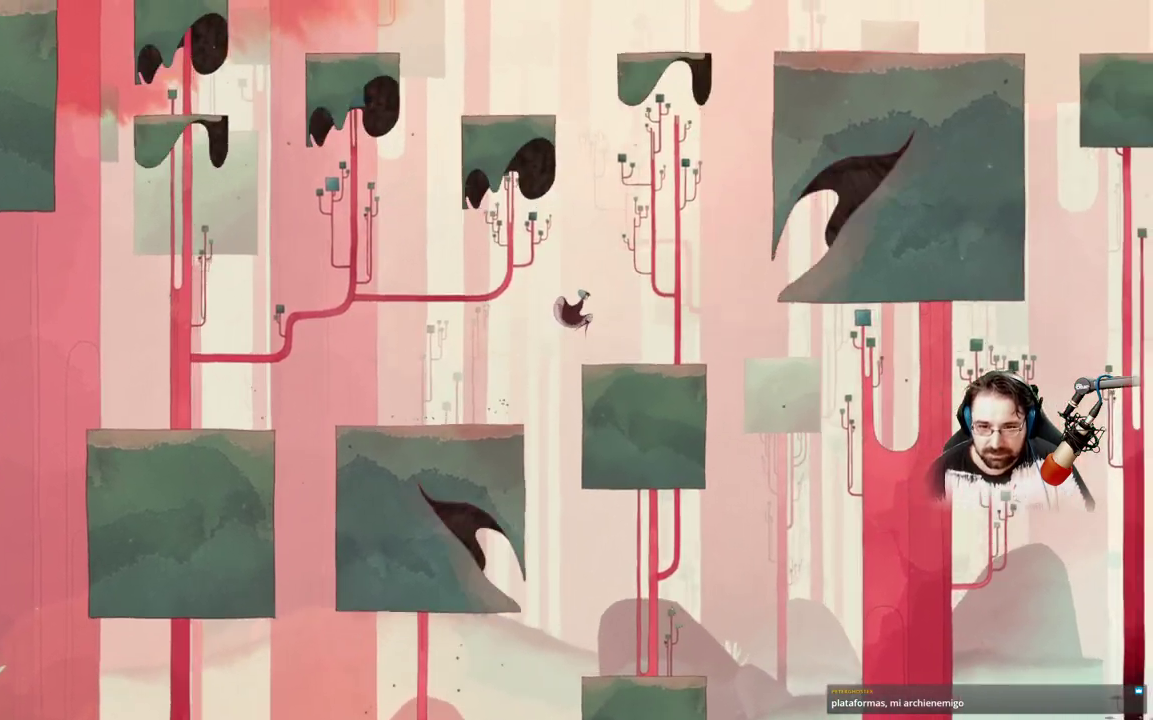
{"buttons": [], "left_stick": "right", "right_stick": "center", "events": []}
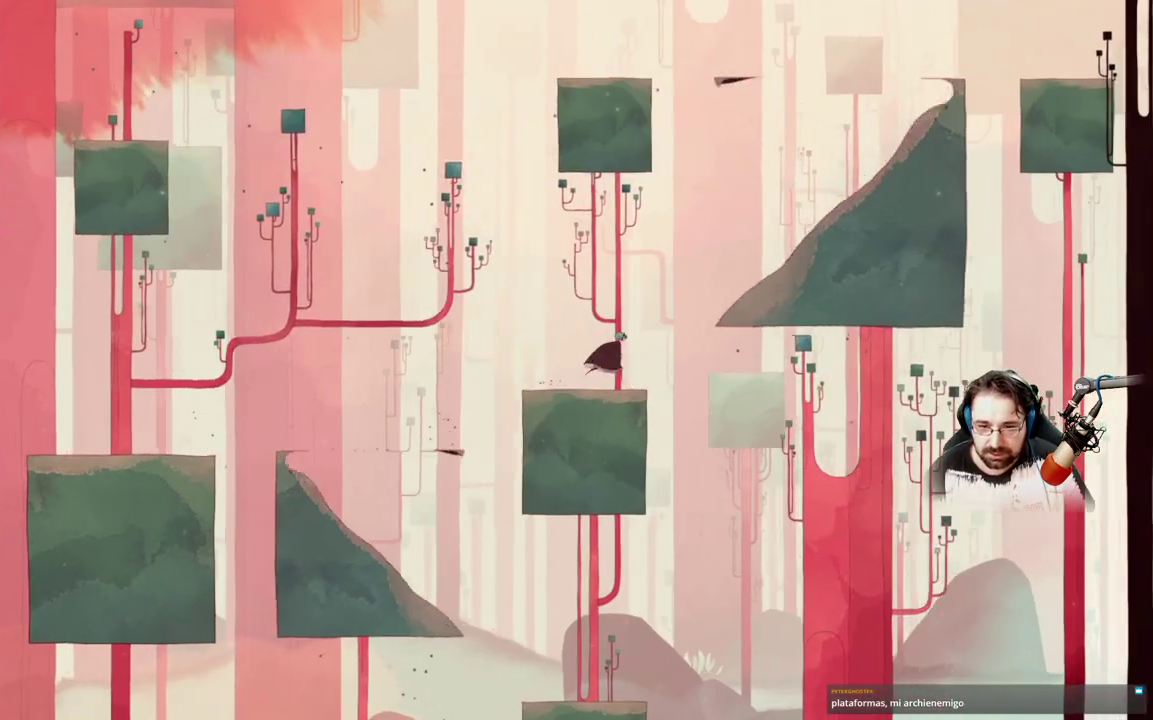
{"buttons": ["A"], "left_stick": "right", "right_stick": "center", "events": [[133, "A", "down"]]}
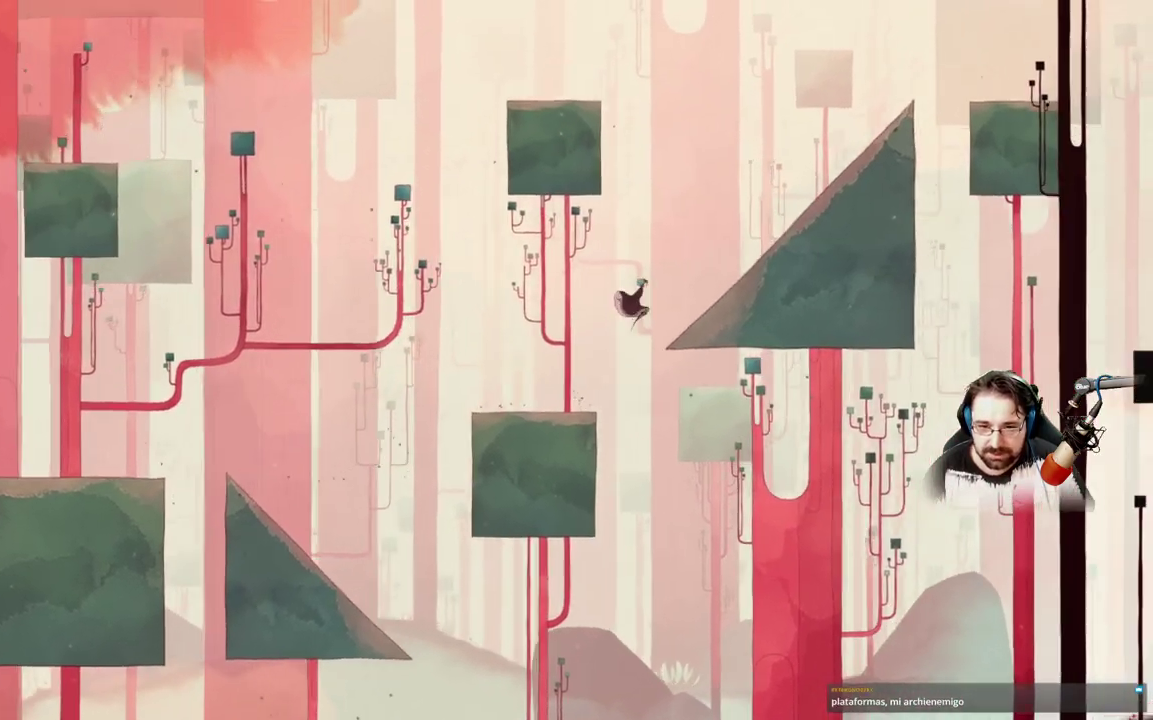
{"buttons": [], "left_stick": "right", "right_stick": "center", "events": [[67, "A", "up"]]}